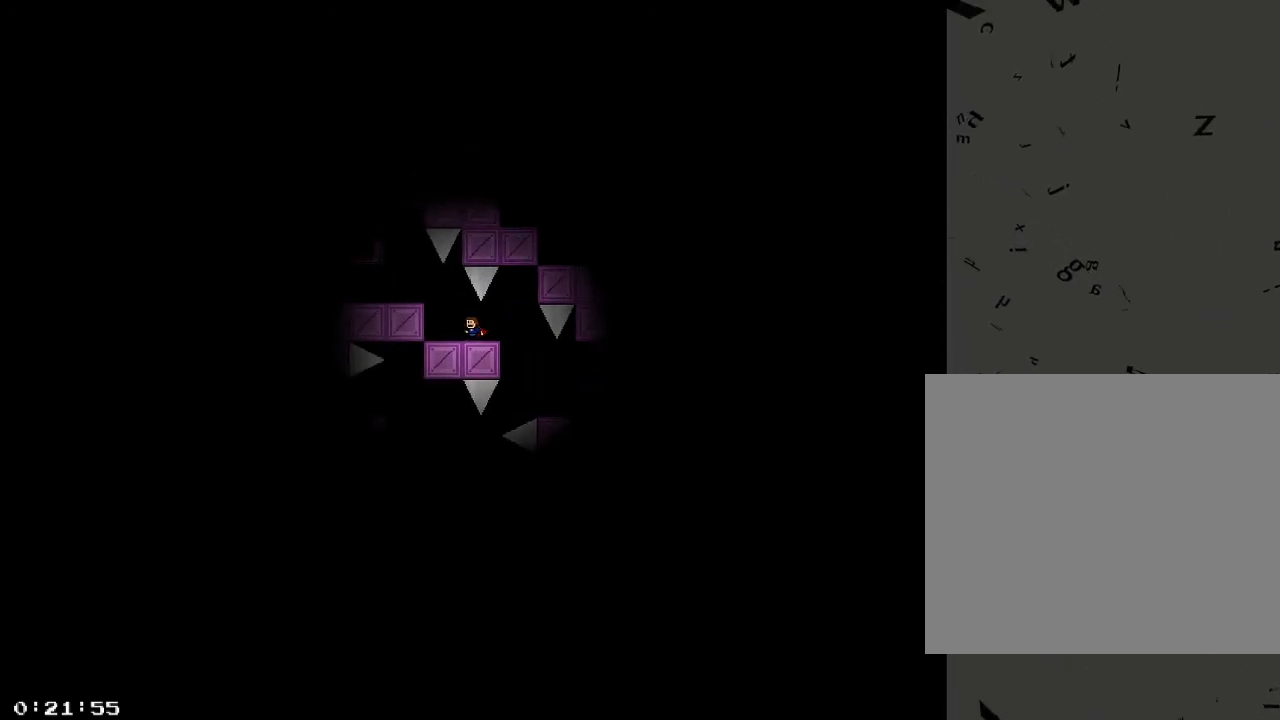
Gameplay with keyboard; each line is a JSON object with the keys held at the frame after it. "events" lists presses ("down") and releases ("up") of "/", "a", "d", "r", "s", "shift_l", "shift_r" and "w" between this image and that frame as [ms after this image, input, new state], when the widget could be followed in between. No other keys are recorded. Mouse input is not recorded.
{"keys": ["a", "shift_r"], "events": [[280, "a", "down"], [440, "shift_r", "down"]]}
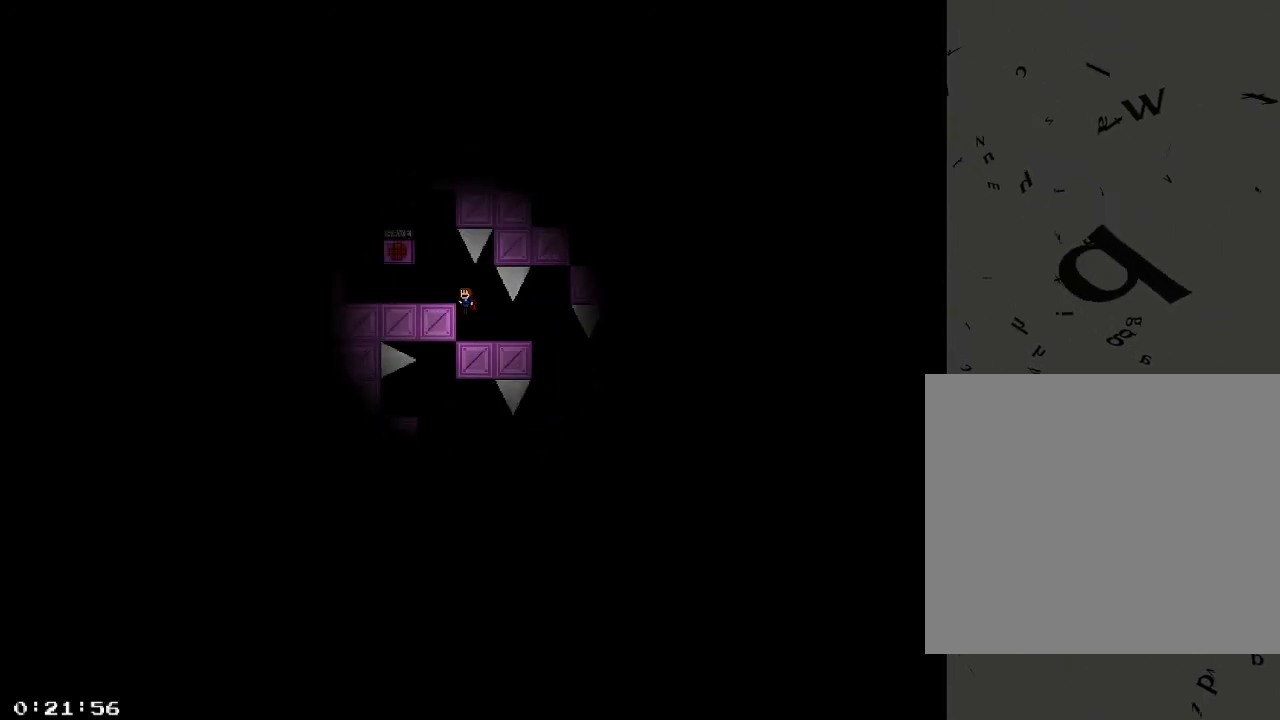
{"keys": [], "events": [[40, "shift_r", "up"], [320, "a", "up"], [440, "shift_r", "down"], [500, "shift_r", "up"]]}
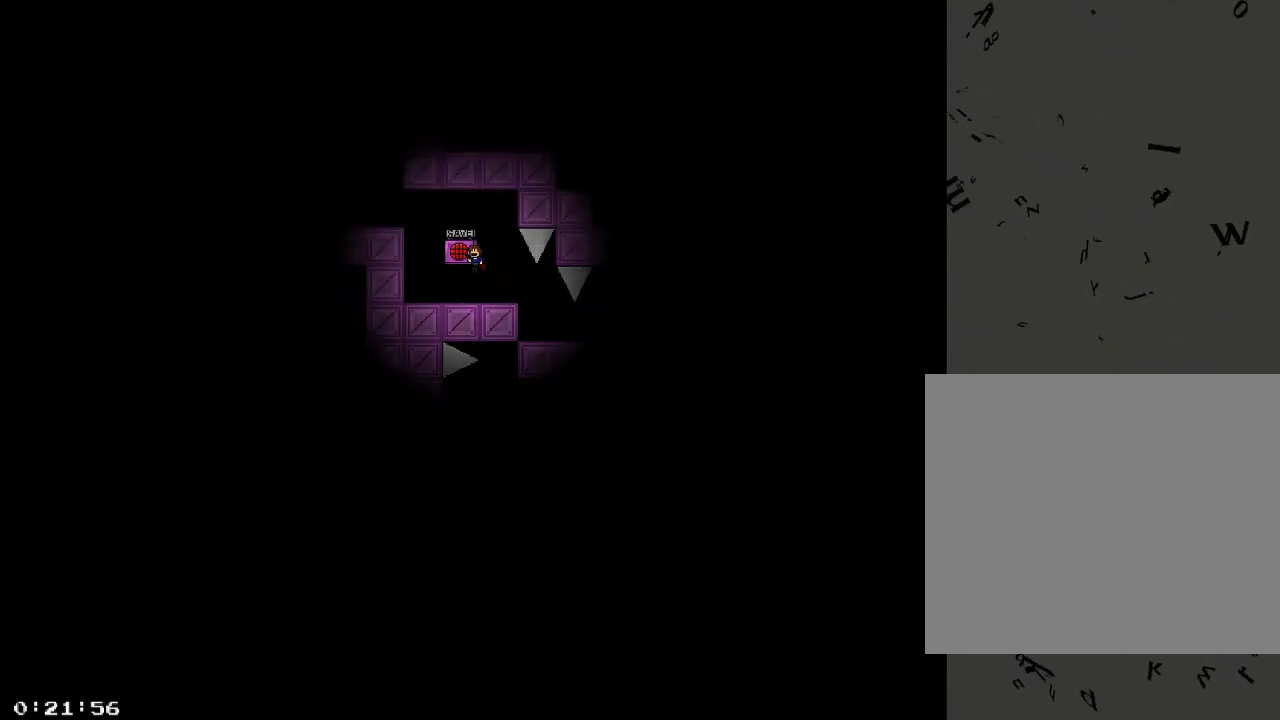
{"keys": ["a"], "events": [[20, "a", "down"], [120, "/", "down"], [160, "/", "up"], [260, "shift_r", "down"], [420, "shift_r", "up"]]}
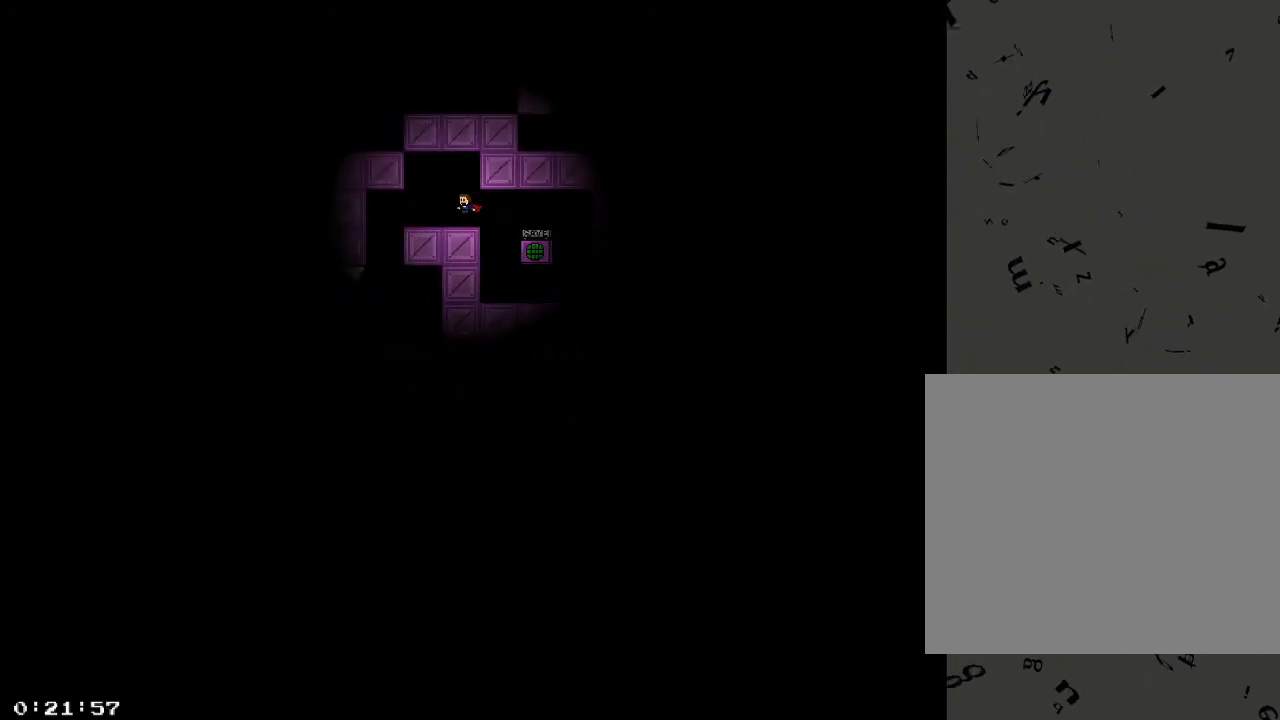
{"keys": [], "events": [[420, "a", "up"]]}
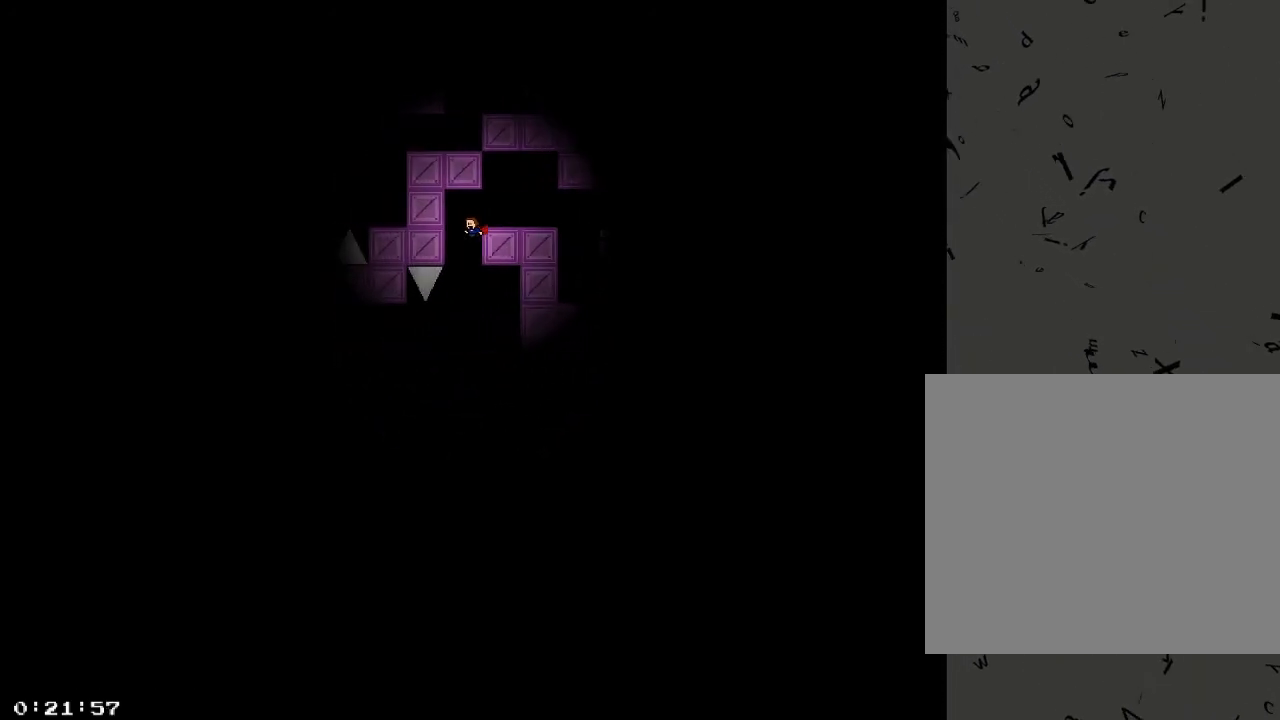
{"keys": [], "events": [[240, "a", "down"], [360, "shift_r", "down"], [400, "shift_r", "up"], [460, "a", "up"]]}
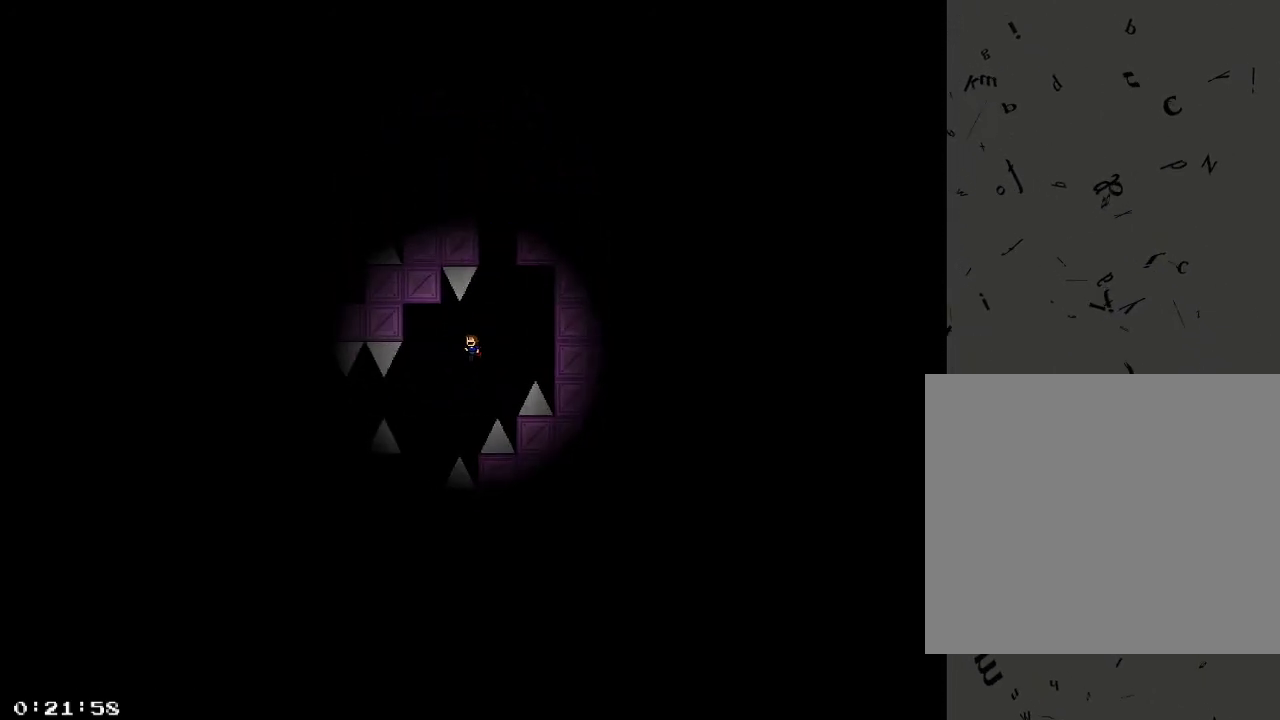
{"keys": [], "events": [[160, "a", "down"], [400, "shift_r", "down"], [420, "a", "up"], [420, "shift_r", "up"]]}
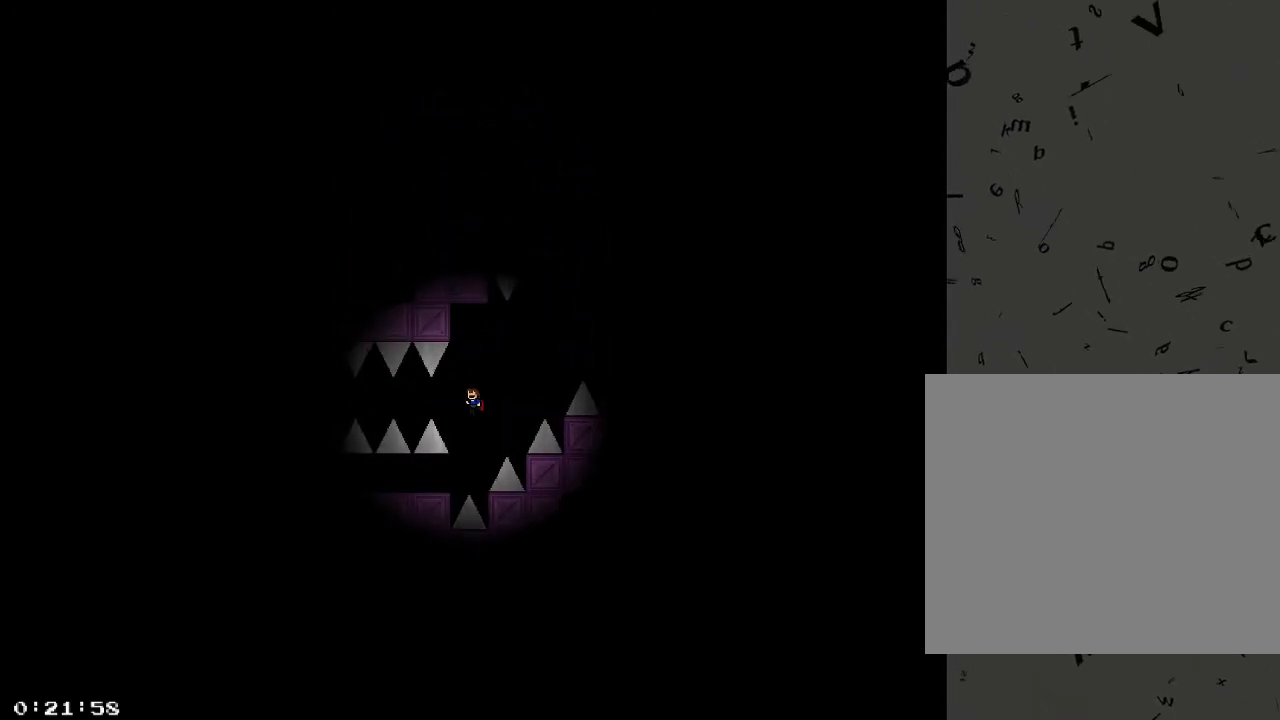
{"keys": [], "events": [[140, "a", "down"], [180, "a", "up"], [320, "shift_r", "down"], [360, "shift_r", "up"]]}
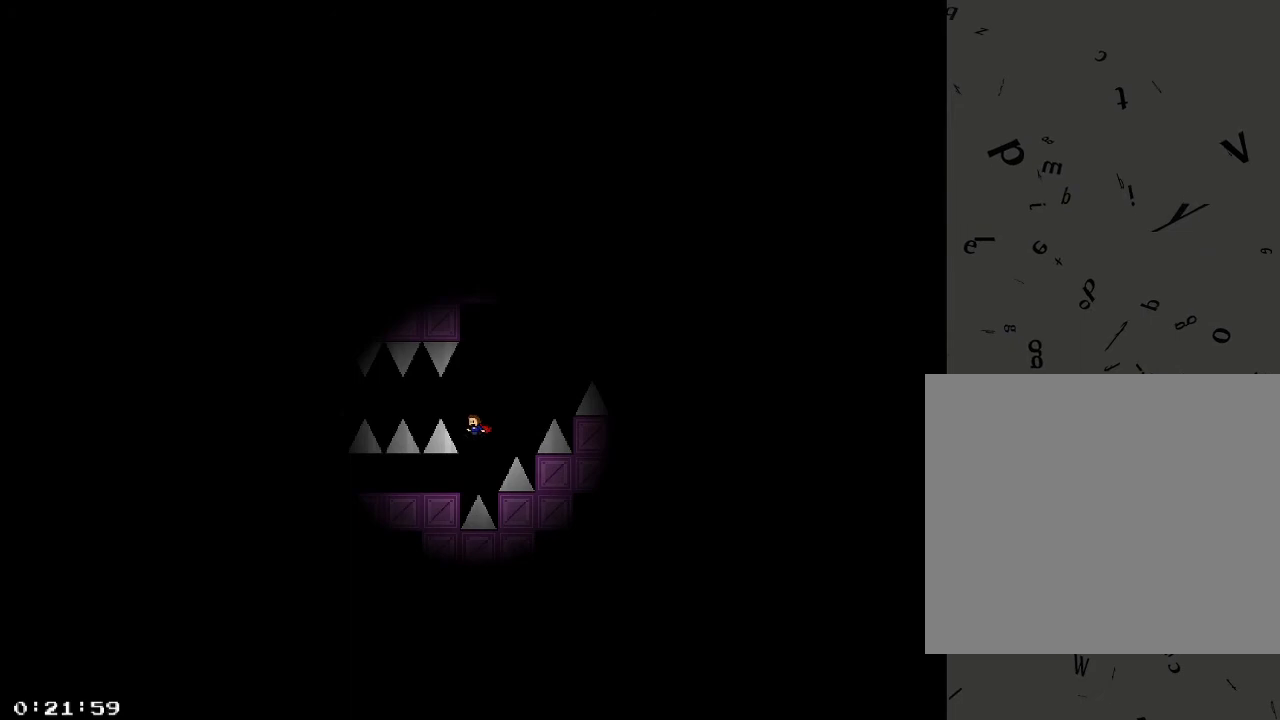
{"keys": [], "events": [[240, "shift_r", "down"], [280, "shift_r", "up"]]}
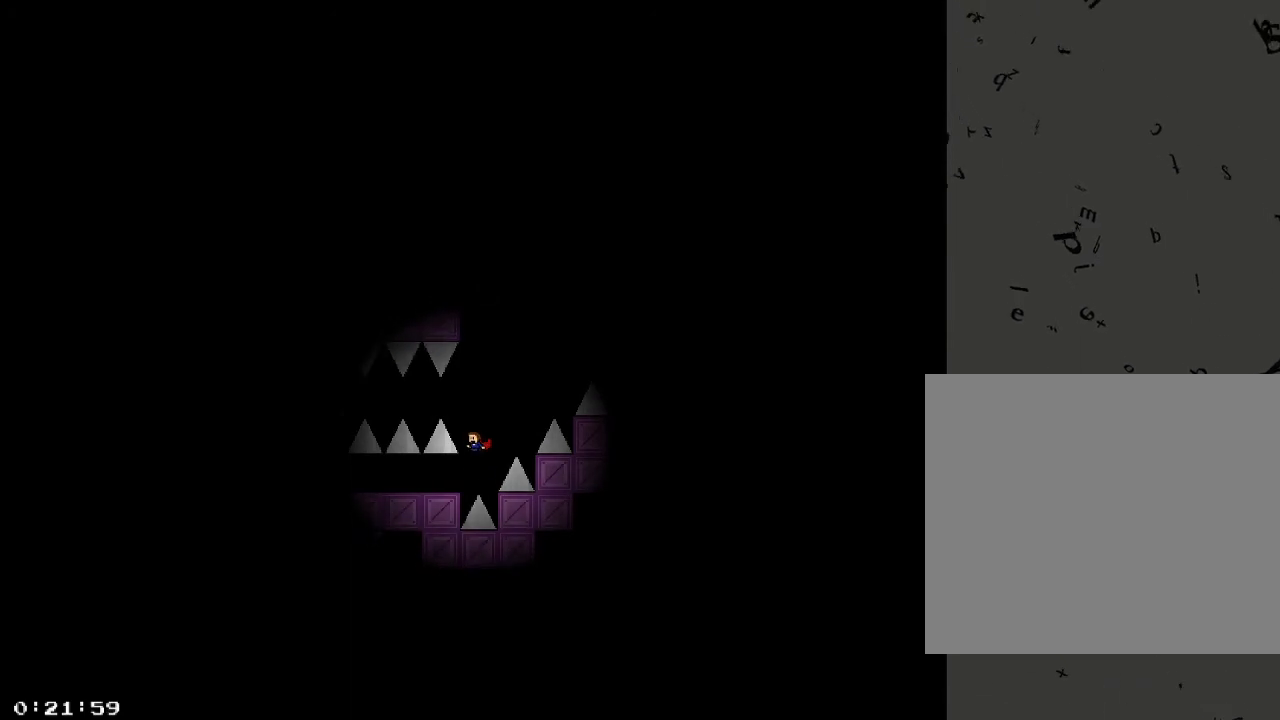
{"keys": ["a"], "events": [[100, "a", "down"]]}
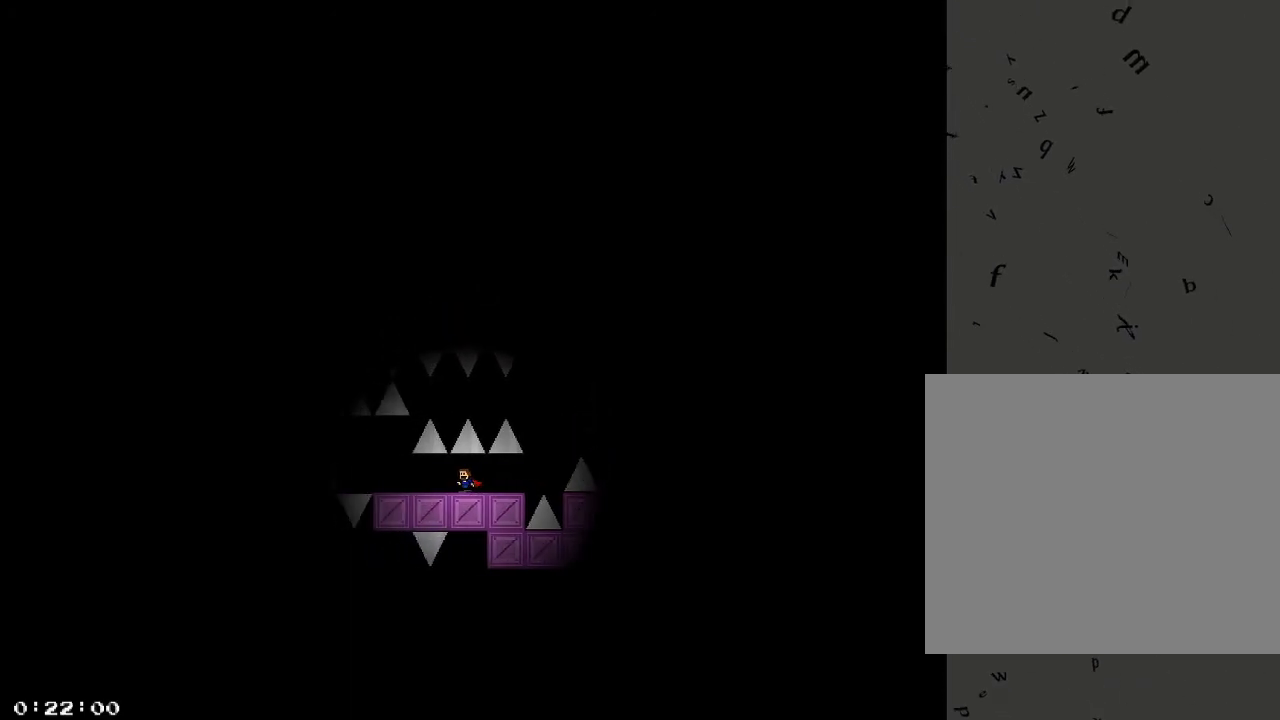
{"keys": [], "events": [[420, "a", "up"]]}
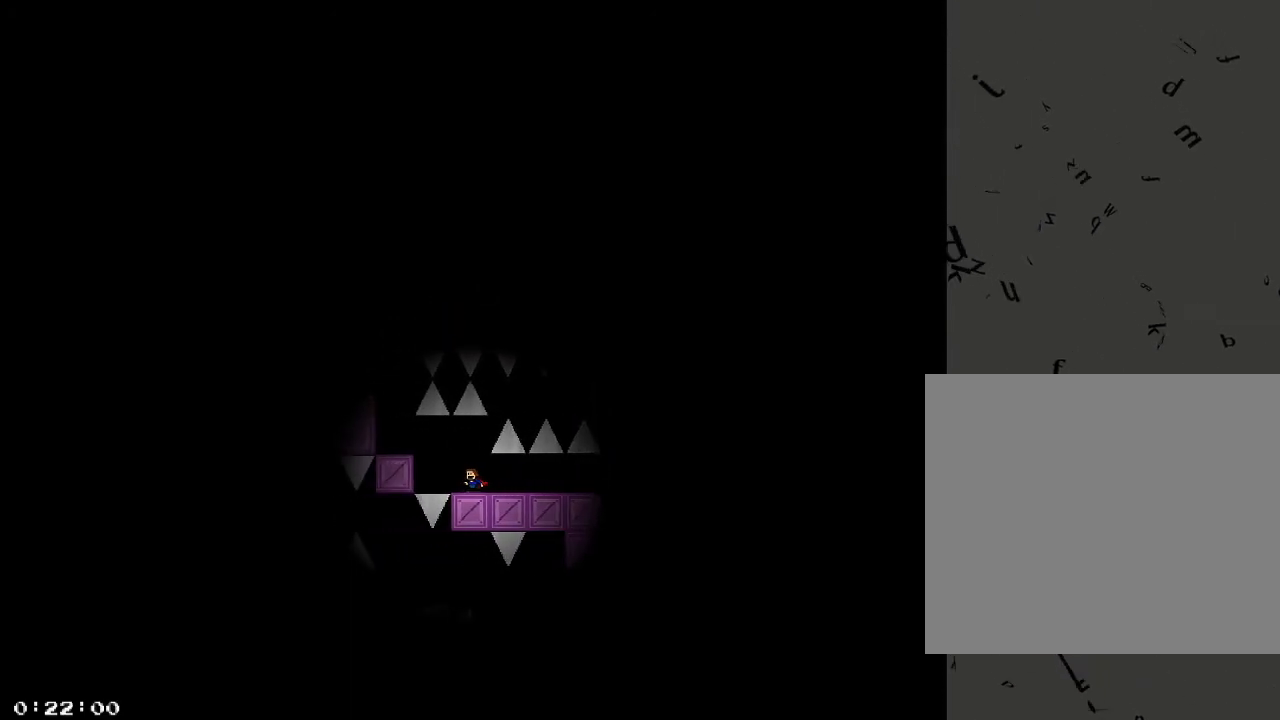
{"keys": ["a"], "events": [[160, "a", "down"], [180, "shift_r", "down"], [220, "shift_r", "up"], [460, "shift_r", "down"], [480, "shift_r", "up"]]}
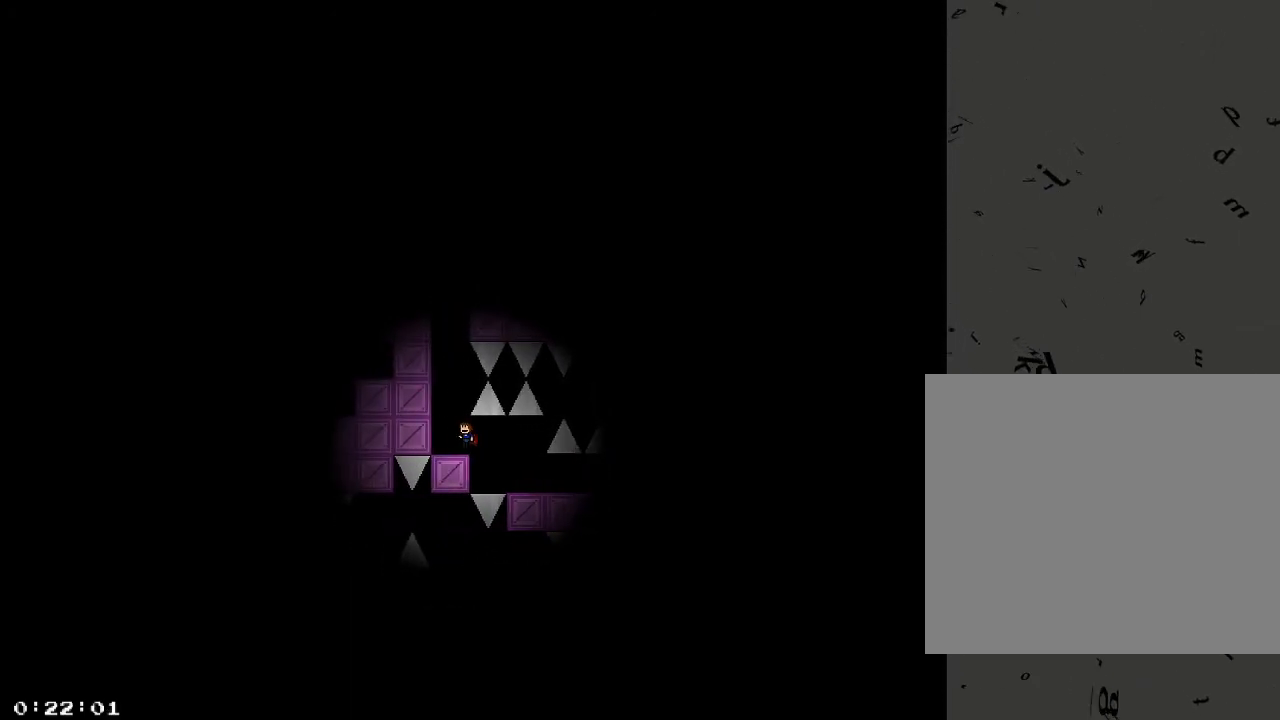
{"keys": ["shift_r"], "events": [[180, "shift_r", "down"], [380, "shift_r", "up"], [420, "a", "up"], [440, "shift_r", "down"]]}
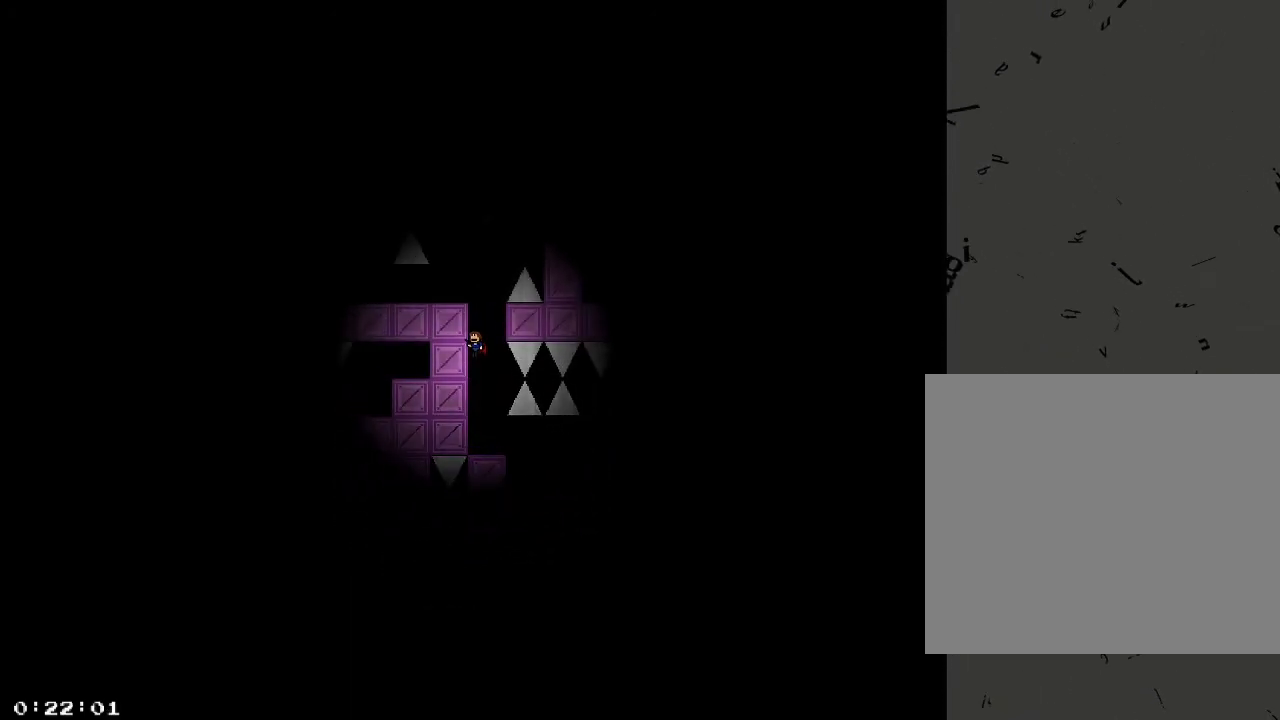
{"keys": ["a"], "events": [[60, "shift_r", "up"], [140, "a", "down"], [140, "shift_r", "down"], [260, "a", "up"], [260, "shift_r", "up"], [380, "a", "down"]]}
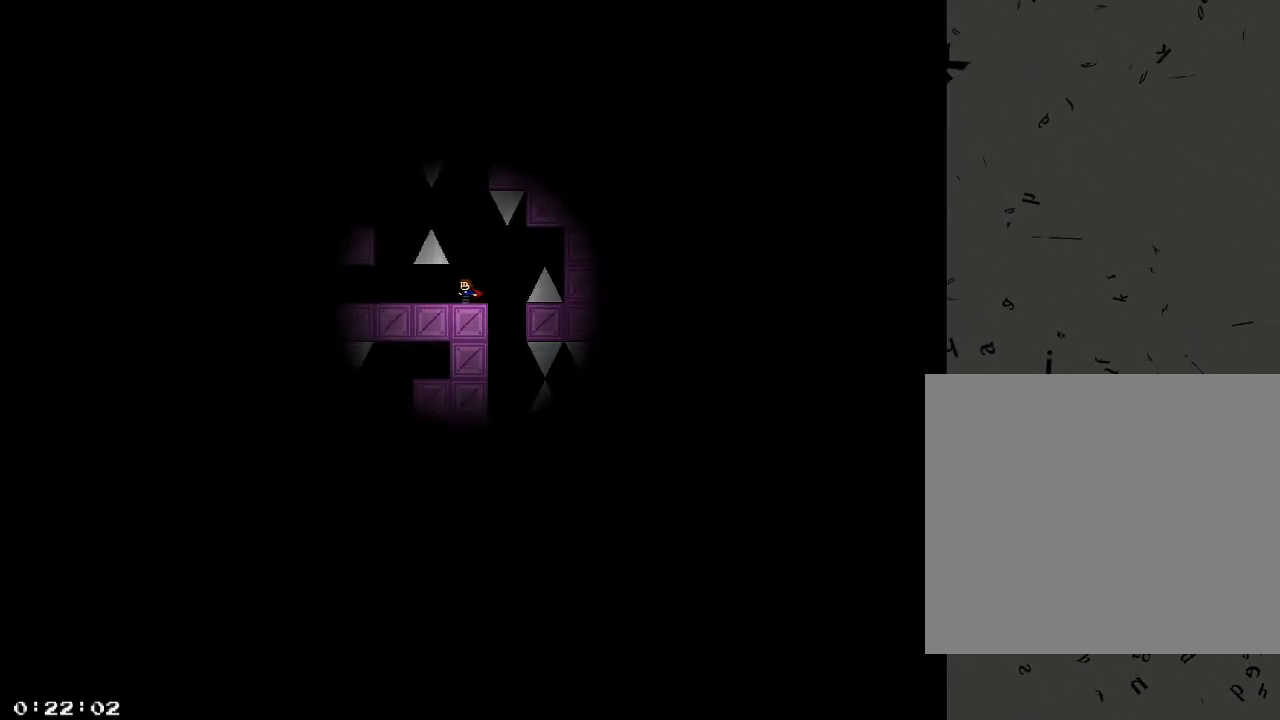
{"keys": ["a"], "events": []}
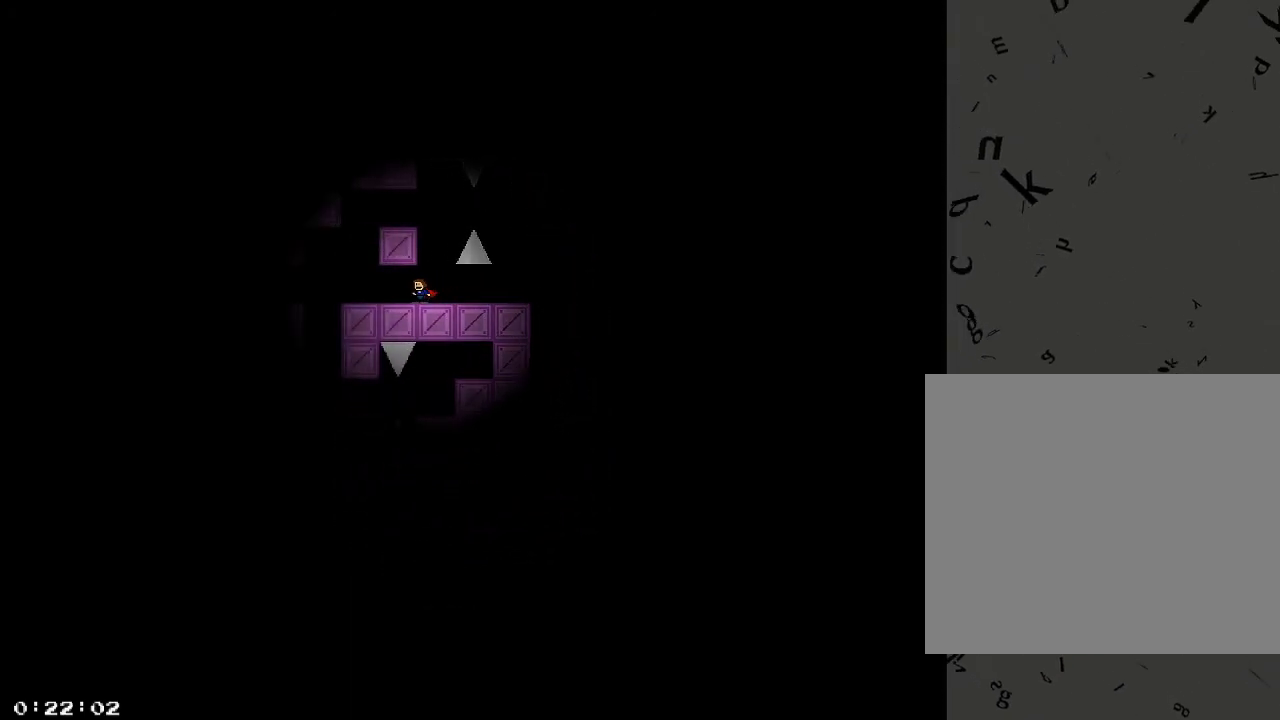
{"keys": ["a", "shift_r"], "events": [[480, "shift_r", "down"]]}
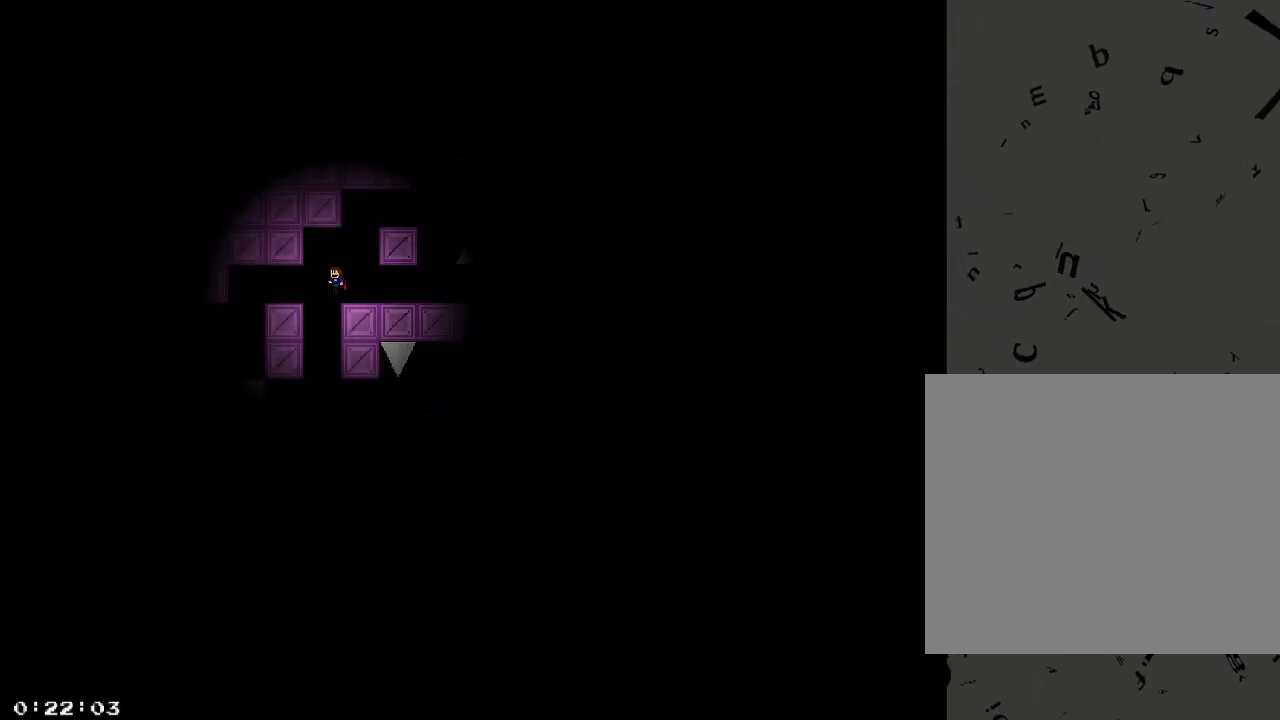
{"keys": ["a"], "events": [[20, "shift_r", "up"]]}
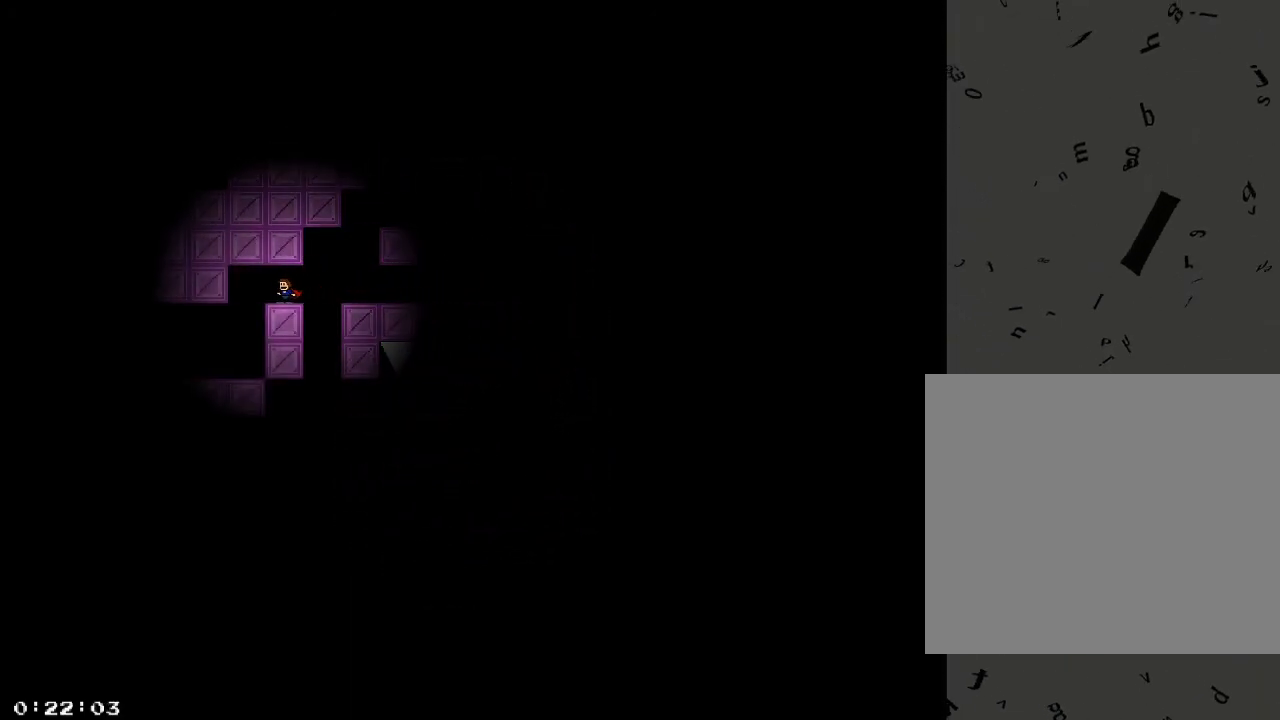
{"keys": ["a", "shift_r"], "events": [[280, "a", "up"], [380, "a", "down"], [480, "shift_r", "down"]]}
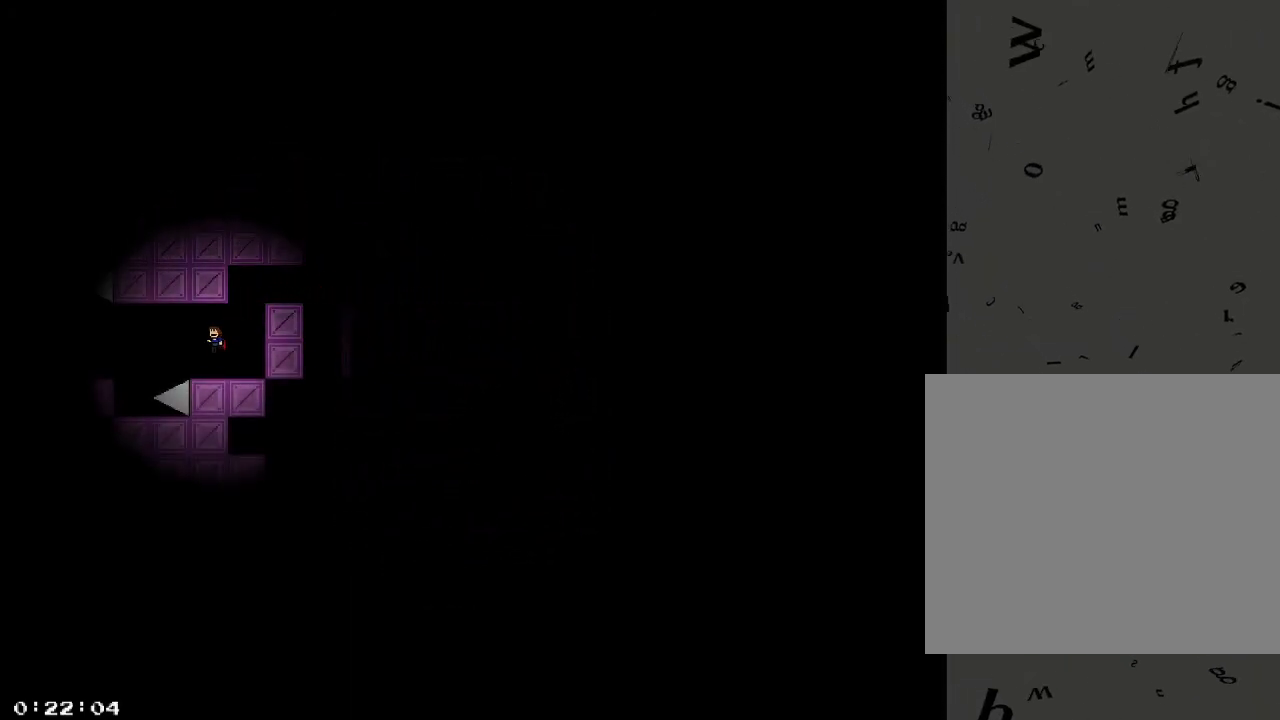
{"keys": ["a"], "events": [[20, "shift_r", "up"], [320, "shift_r", "down"], [360, "shift_r", "up"], [400, "a", "up"], [500, "a", "down"]]}
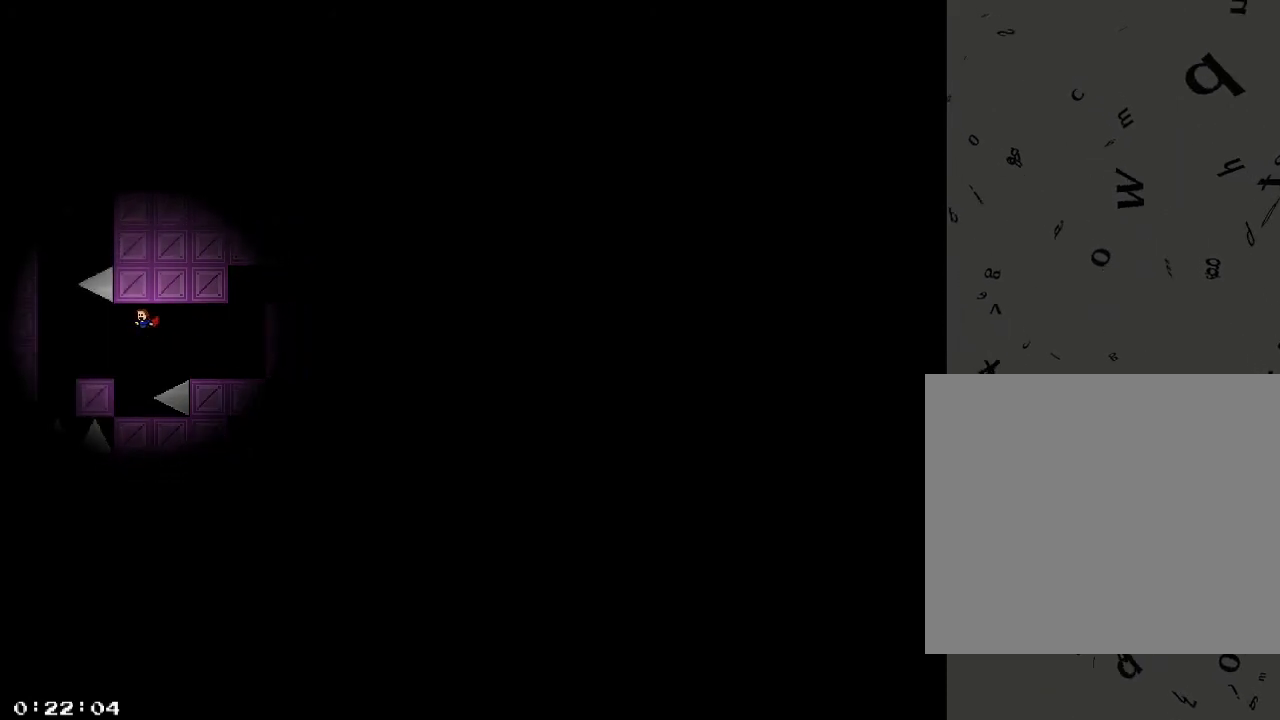
{"keys": ["a", "shift_r"], "events": [[200, "shift_r", "down"], [240, "shift_r", "up"], [480, "shift_r", "down"]]}
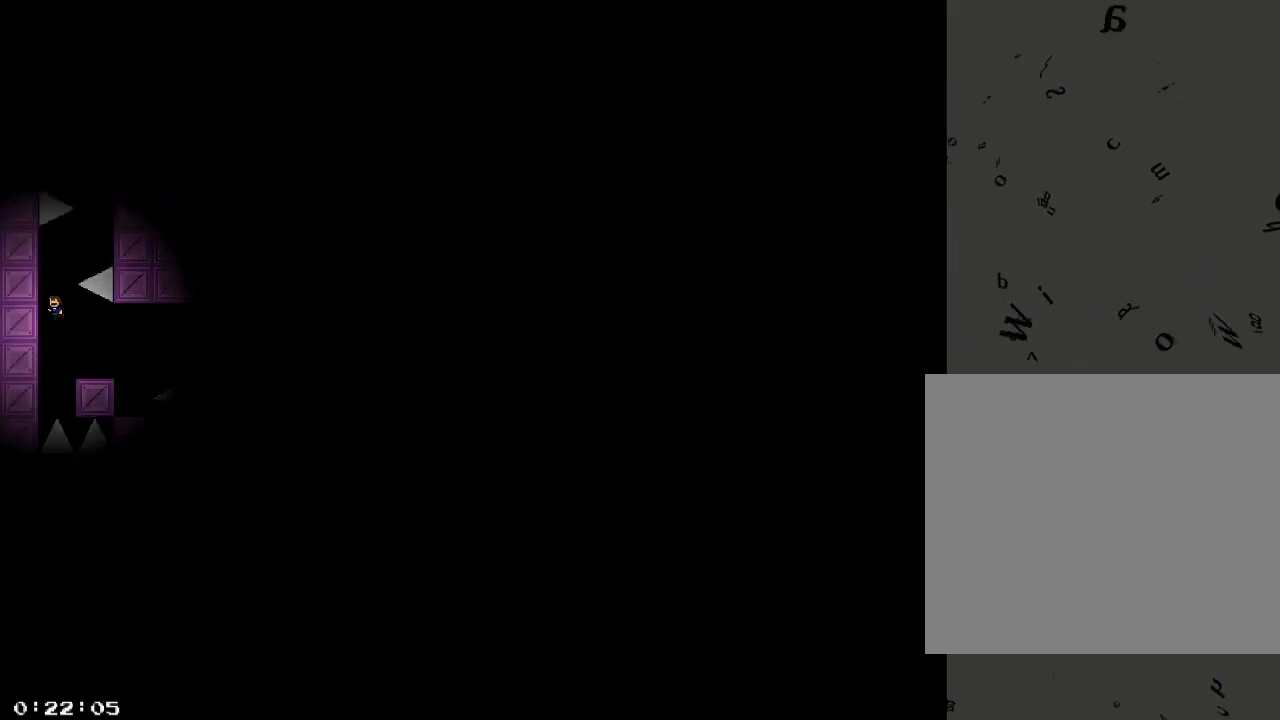
{"keys": ["d"], "events": [[40, "shift_r", "up"], [80, "a", "up"], [120, "shift_r", "down"], [200, "shift_r", "up"], [220, "d", "down"], [340, "shift_r", "down"], [400, "shift_r", "up"]]}
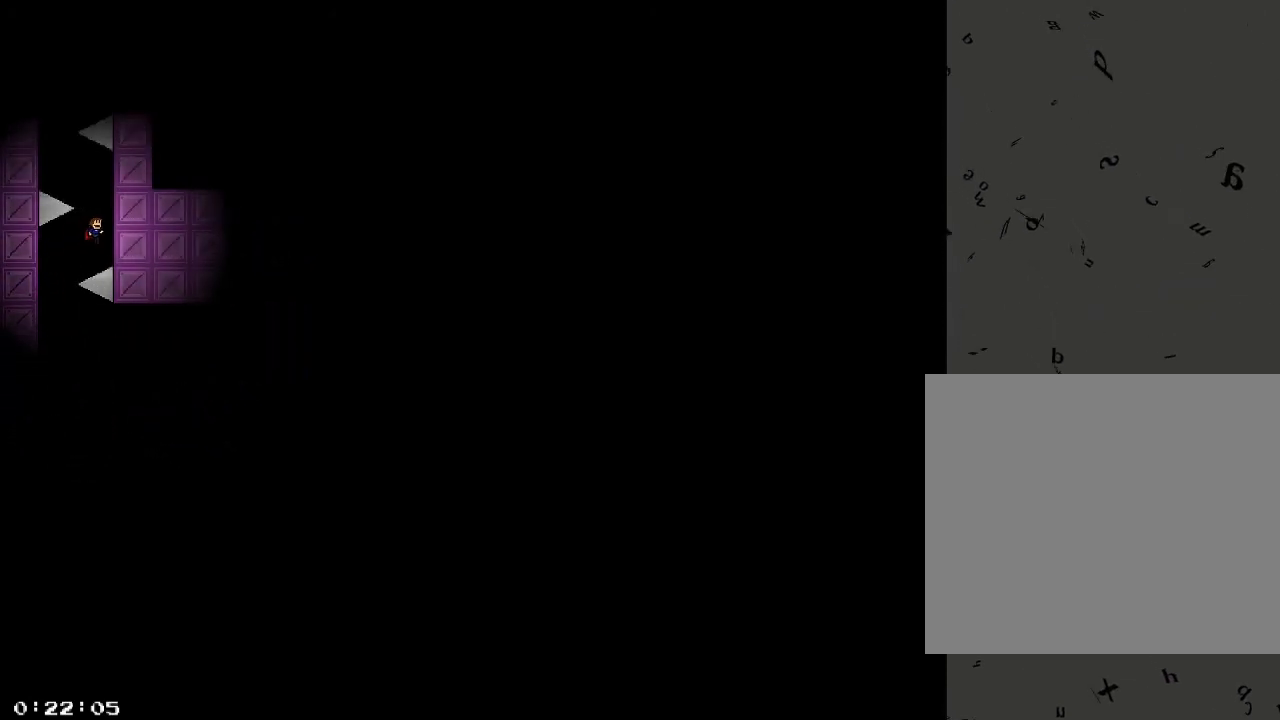
{"keys": [], "events": [[40, "shift_r", "down"], [60, "d", "up"], [80, "shift_r", "up"], [180, "a", "down"], [220, "shift_r", "down"], [280, "shift_r", "up"], [380, "shift_r", "down"], [440, "shift_r", "up"], [480, "a", "up"]]}
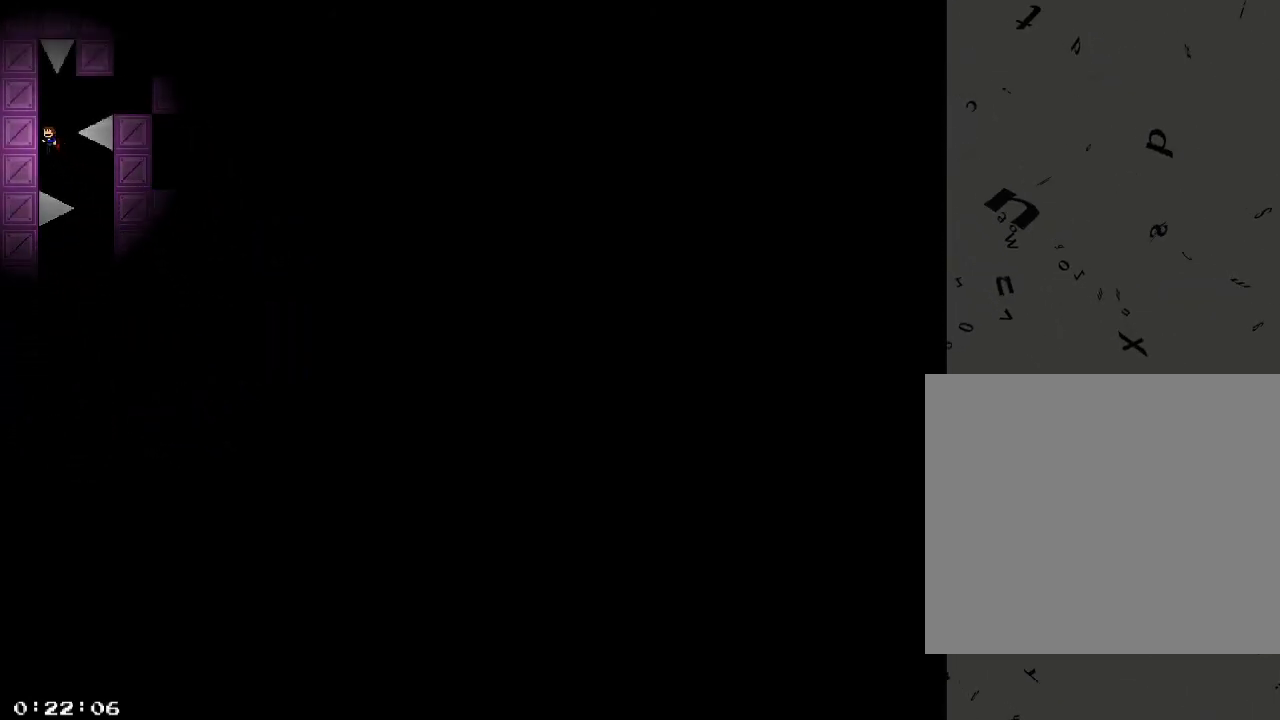
{"keys": ["d"], "events": [[100, "d", "down"], [120, "shift_r", "down"], [200, "shift_r", "up"], [260, "shift_r", "down"], [340, "shift_r", "up"], [400, "shift_r", "down"], [460, "shift_r", "up"]]}
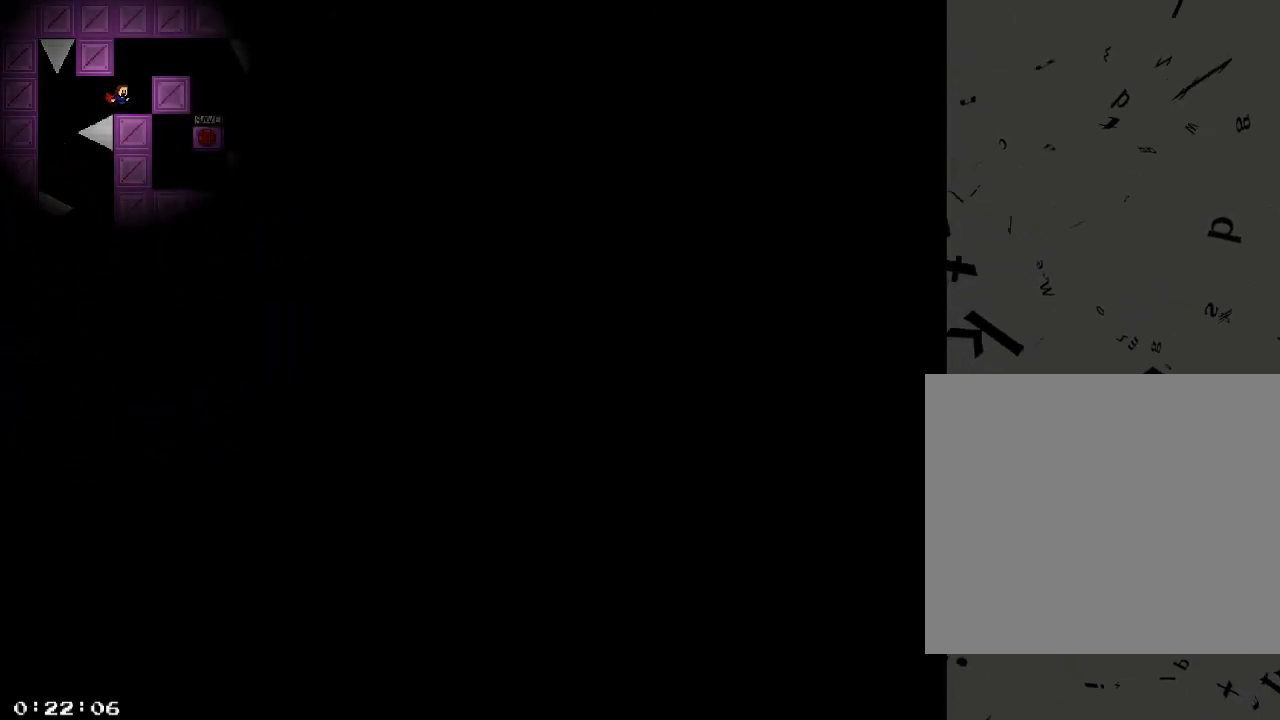
{"keys": ["d"], "events": [[40, "shift_r", "down"], [100, "shift_r", "up"], [180, "shift_r", "down"], [300, "shift_r", "up"]]}
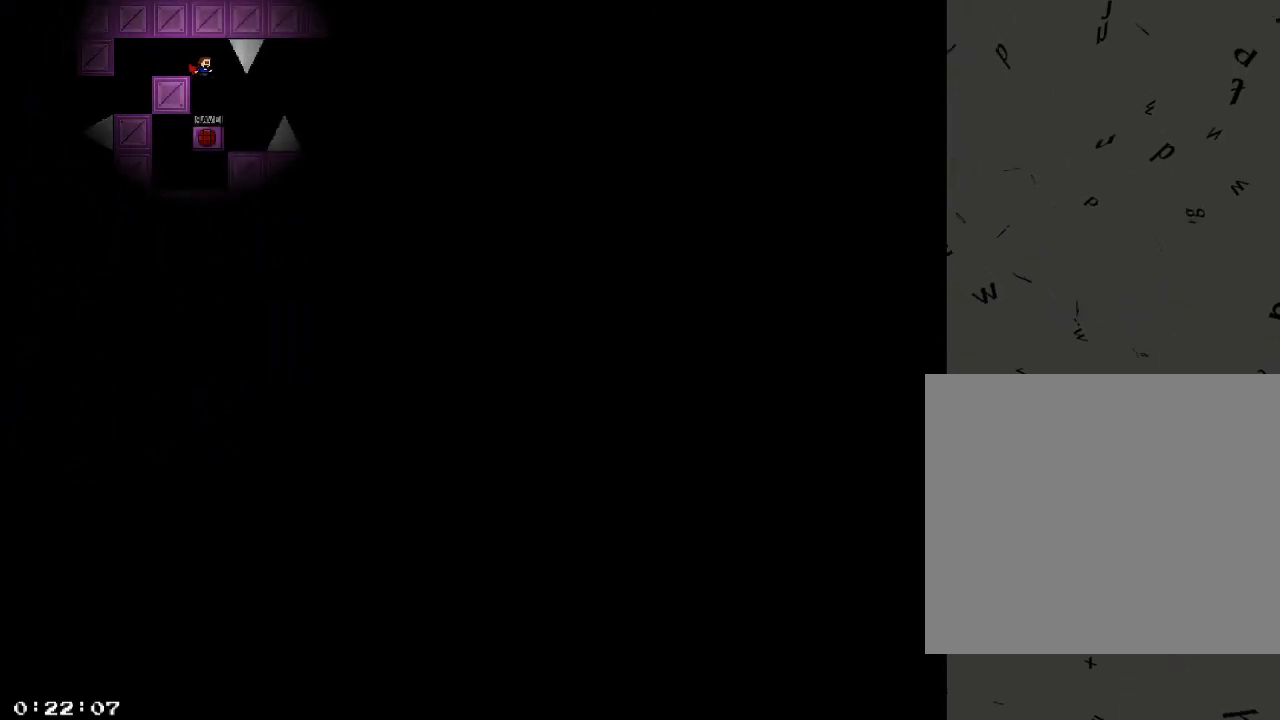
{"keys": [], "events": [[40, "d", "up"], [260, "/", "down"], [300, "d", "down"], [320, "shift_r", "down"], [340, "/", "up"], [380, "shift_r", "up"], [500, "d", "up"]]}
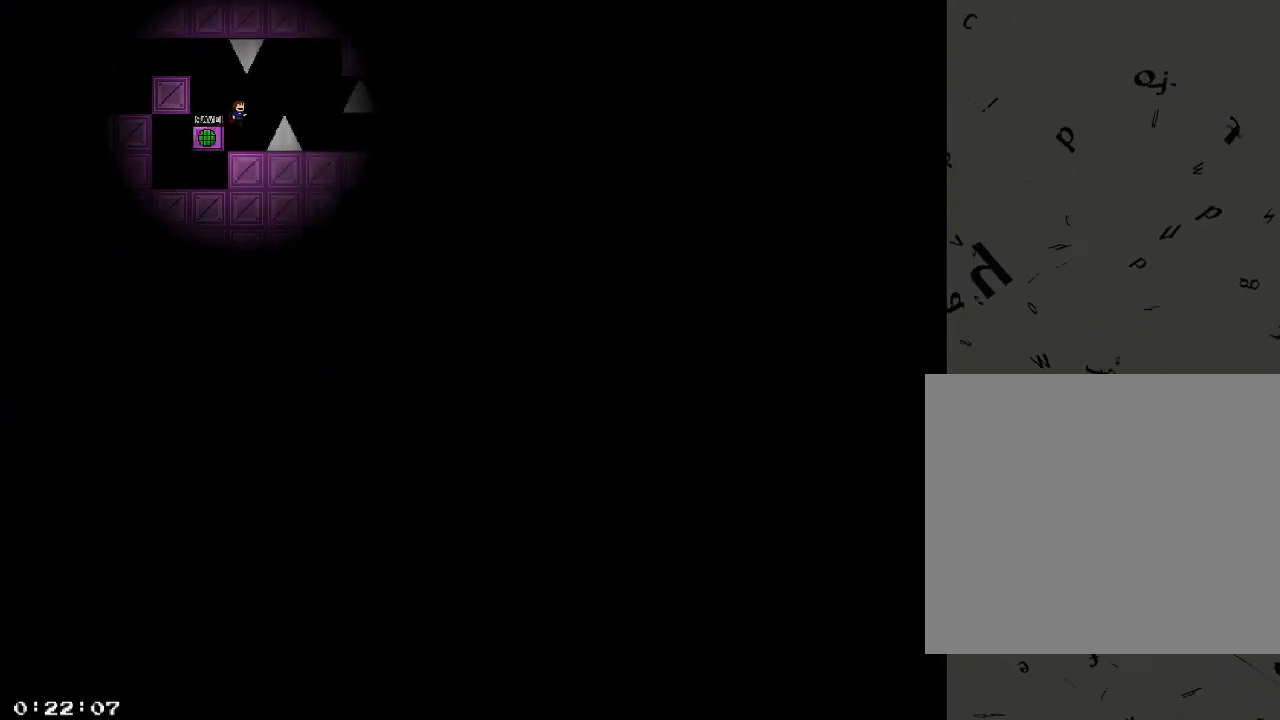
{"keys": ["d"], "events": [[160, "shift_r", "down"], [180, "d", "down"], [220, "shift_r", "up"], [320, "shift_r", "down"], [380, "shift_r", "up"]]}
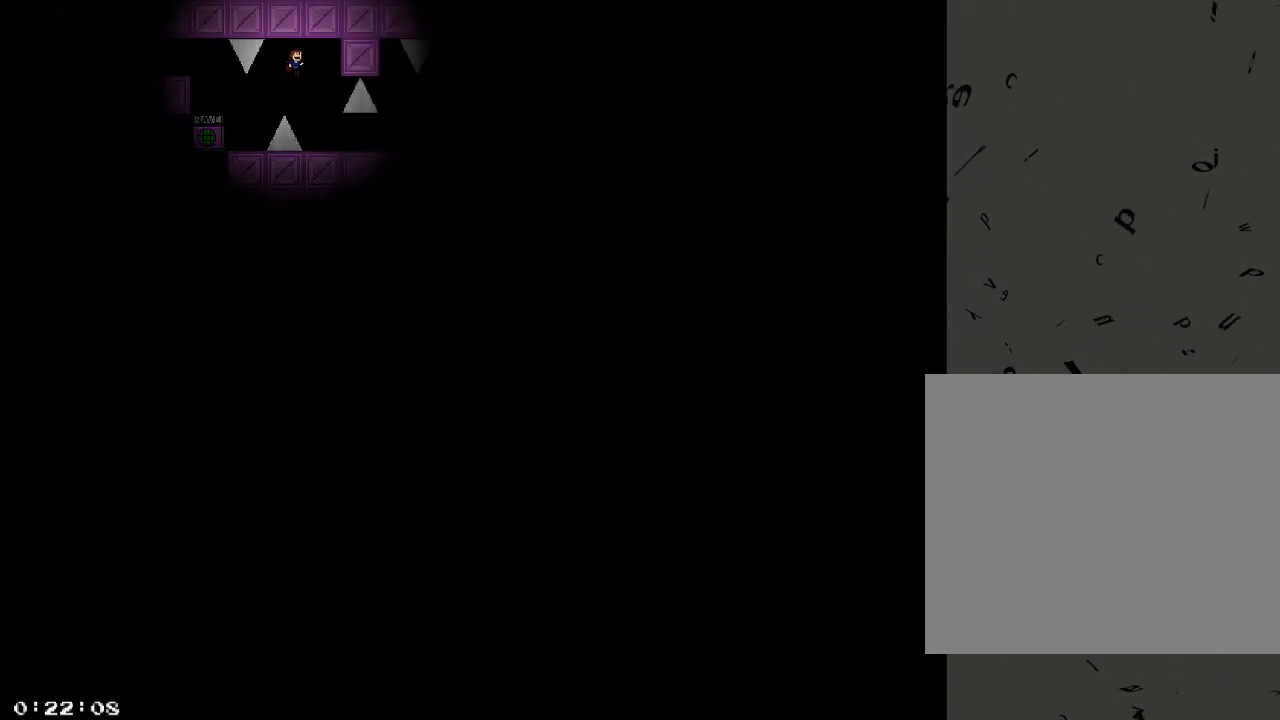
{"keys": ["d"], "events": [[80, "d", "up"], [160, "d", "down"], [240, "d", "up"], [360, "d", "down"]]}
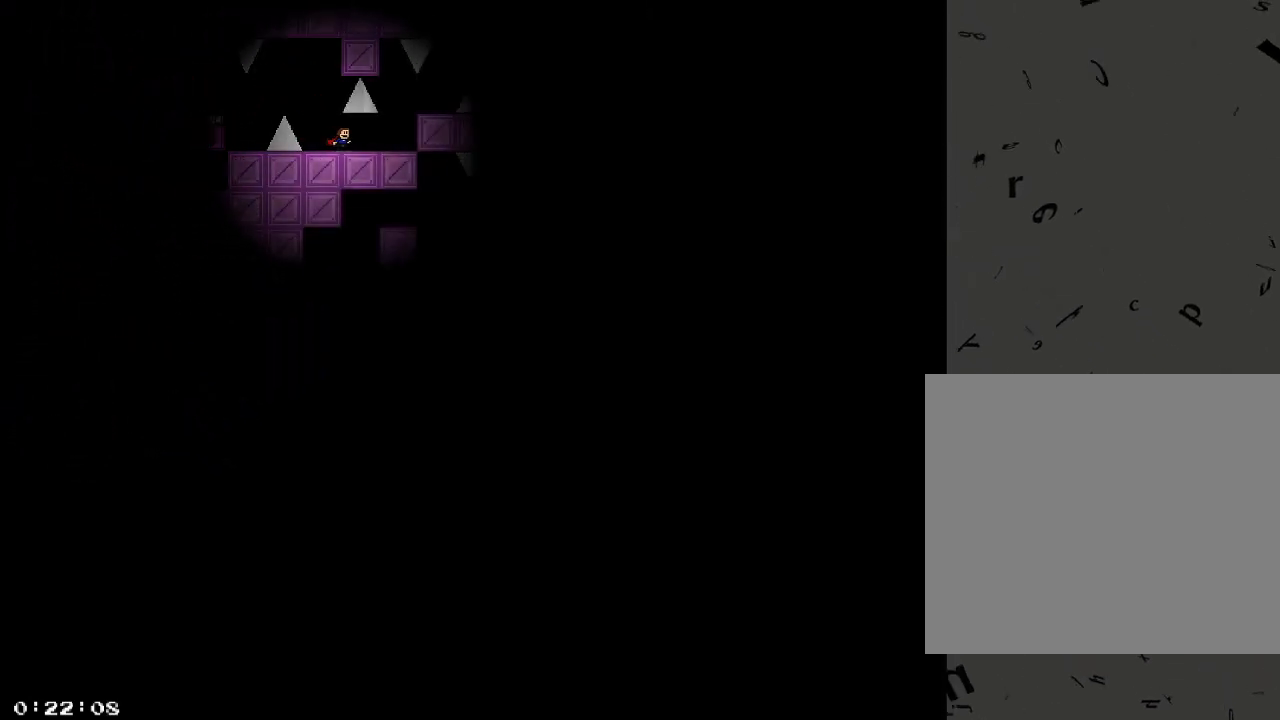
{"keys": ["d"], "events": [[280, "shift_r", "down"], [320, "shift_r", "up"]]}
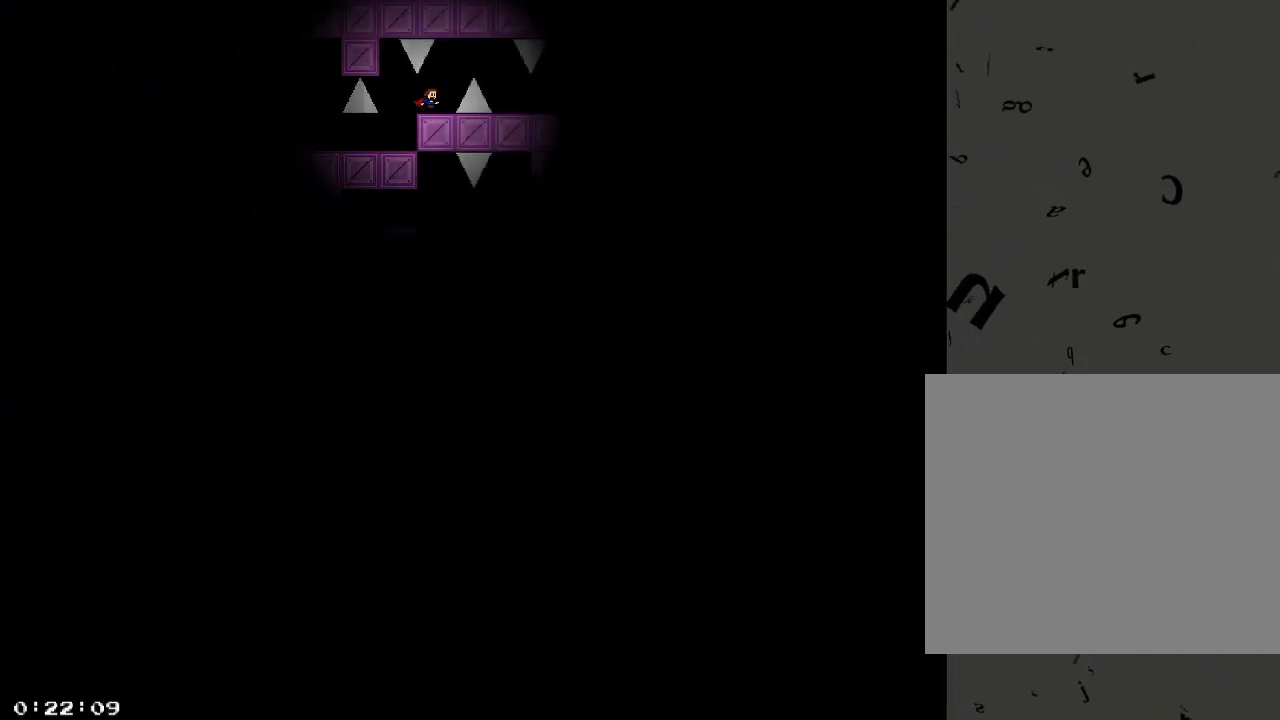
{"keys": ["d", "shift_r"], "events": [[20, "d", "up"], [220, "d", "down"], [260, "shift_r", "down"]]}
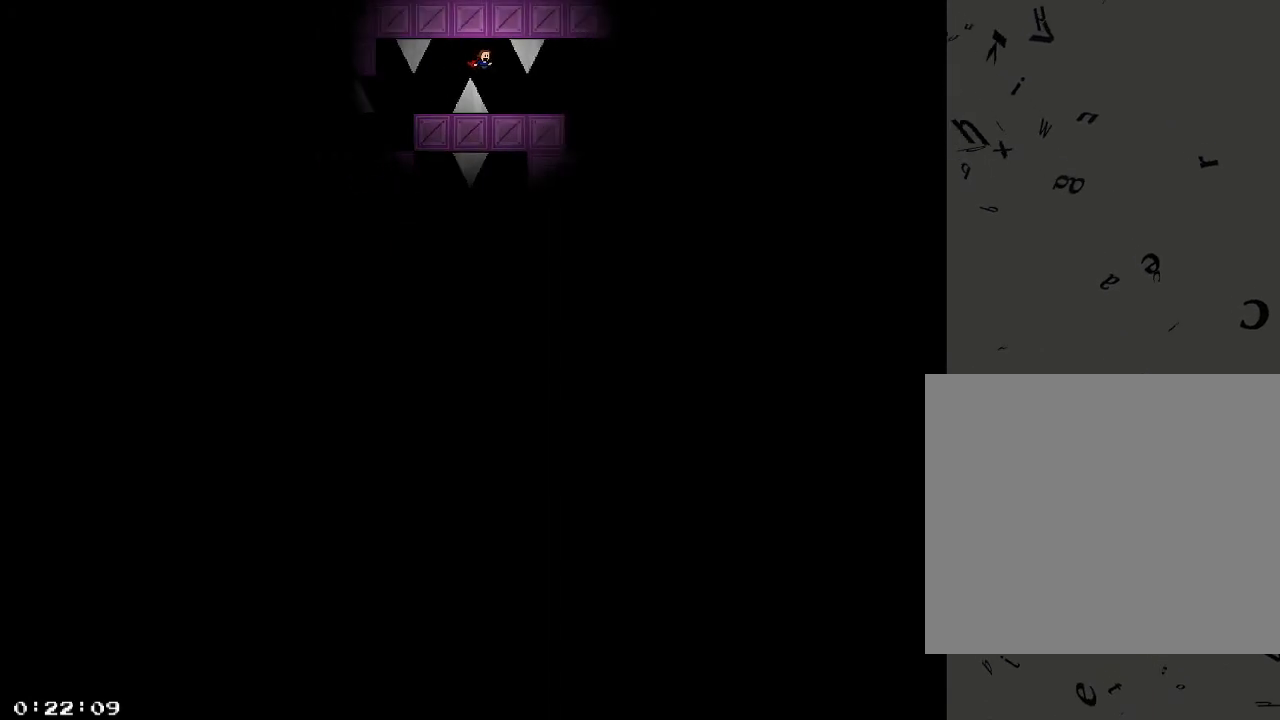
{"keys": ["d"], "events": [[80, "shift_r", "up"]]}
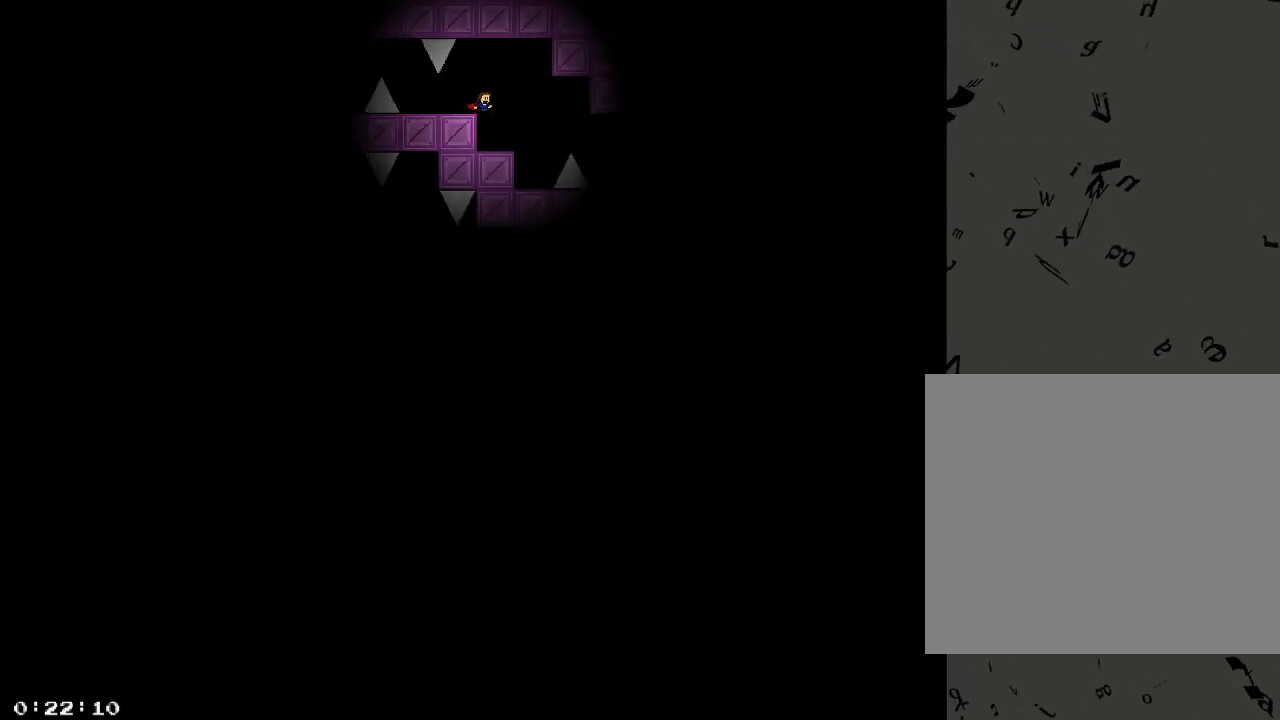
{"keys": ["d"], "events": [[260, "shift_r", "down"], [380, "shift_r", "up"]]}
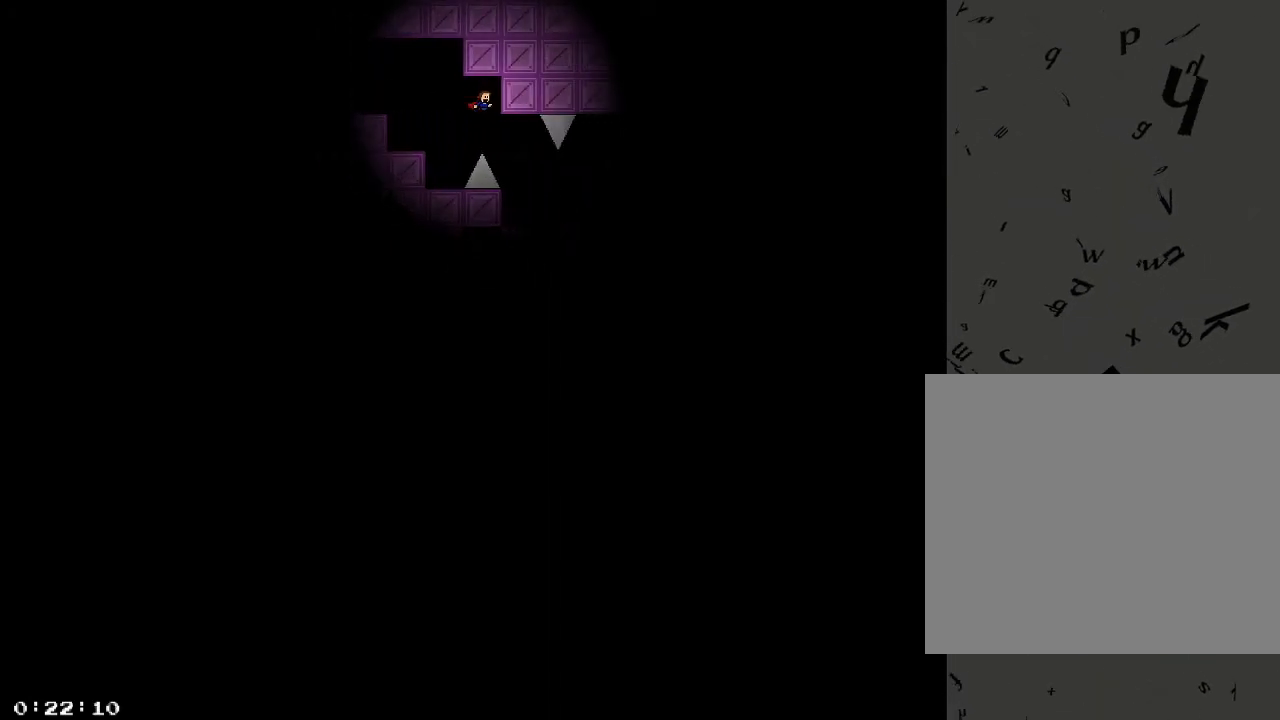
{"keys": ["d", "shift_r"], "events": [[480, "shift_r", "down"]]}